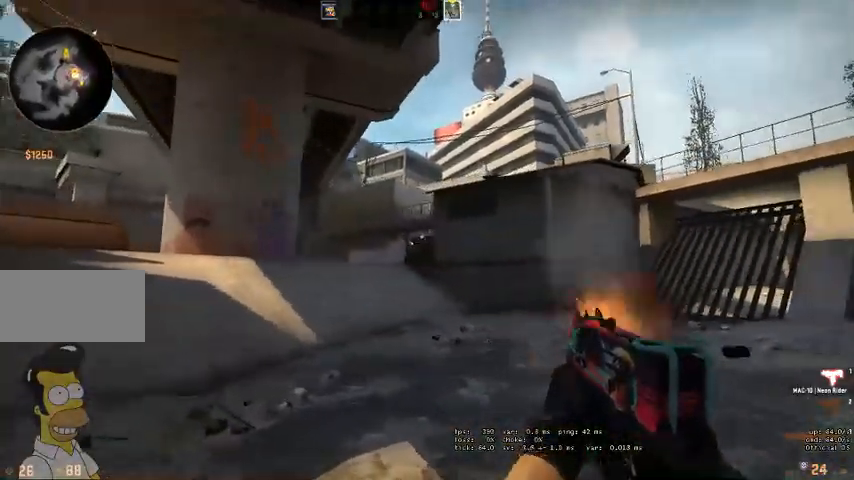
Gameplay with keyboard and mouse; each line is a JSON object with the keys and mouse buttons held at the frame after it. "events" lists presses ("down") and releases ("up") of "a", "ctrl", "d", "e", "q", "s", "shift", "space", "w", "mouse_left", "mouse_wheel" and "mouse_right" between this image and that frame as [ms after this image, input, new state], when the widget could be followed in between. "mouse_left", "mouse_wheel", "mouse_right" = the "left", "wheel", "right" buttons of the "mouse" list. No other keys are recorded. "wheel" means that the mouse wheel is clicked or scrolled. Mouse movement is not recorded. Not read: mouse_mb4.
{"keys": ["d"], "mouse": [], "events": [[266, "a", "up"], [266, "d", "down"], [333, "mouse_left", "up"]]}
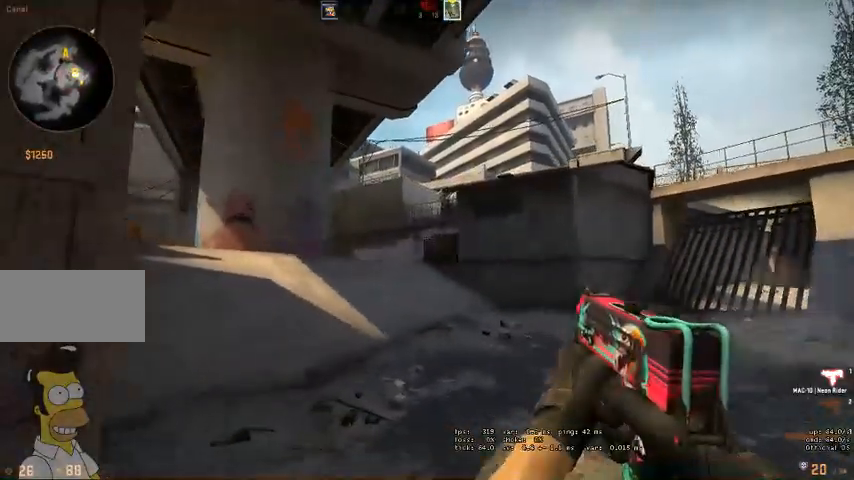
{"keys": ["a"], "mouse": ["left"], "events": [[233, "mouse_left", "down"], [466, "a", "down"], [466, "d", "up"]]}
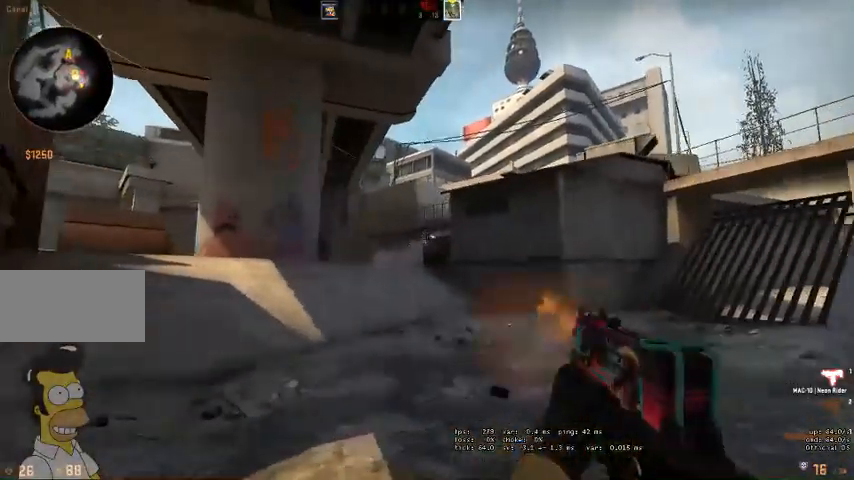
{"keys": ["a"], "mouse": ["left"], "events": [[133, "mouse_left", "up"], [433, "mouse_left", "down"]]}
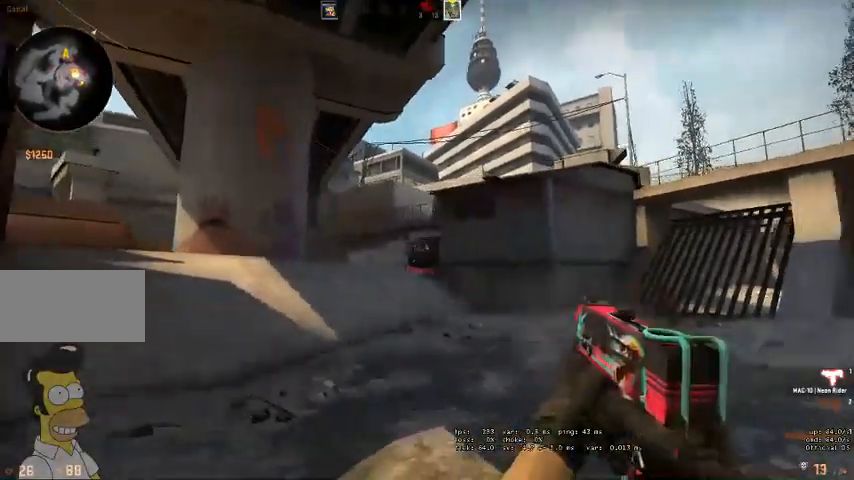
{"keys": ["a"], "mouse": [], "events": [[100, "mouse_left", "up"], [266, "a", "up"], [300, "d", "down"], [400, "d", "up"], [433, "a", "down"]]}
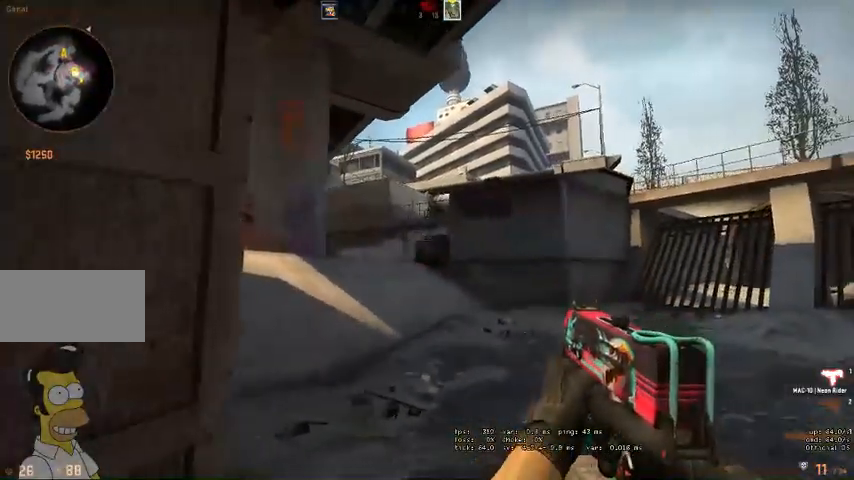
{"keys": ["d"], "mouse": ["left"], "events": [[66, "a", "up"], [100, "d", "down"], [200, "mouse_left", "down"]]}
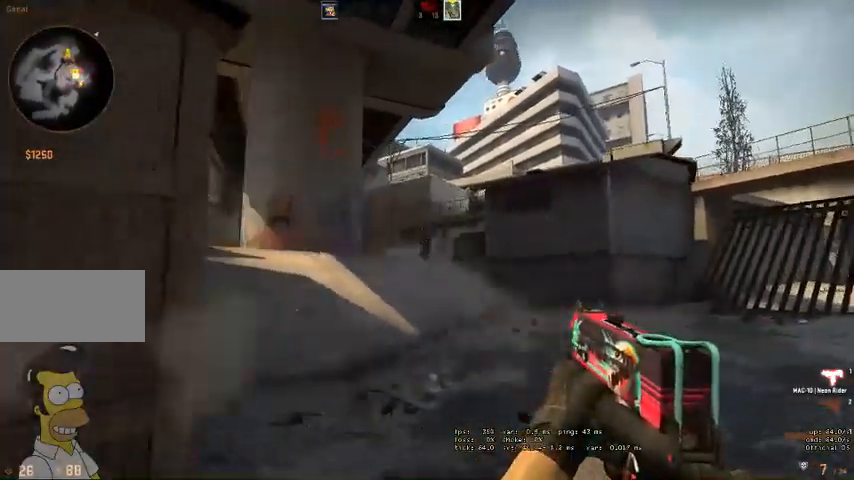
{"keys": ["a"], "mouse": ["left"], "events": [[66, "a", "down"], [66, "d", "up"]]}
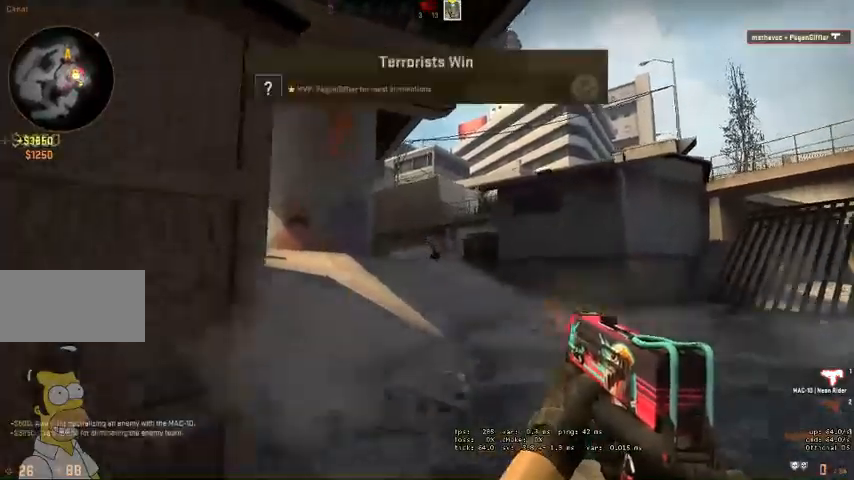
{"keys": ["d", "w"], "mouse": [], "events": [[66, "mouse_left", "up"], [233, "a", "up"], [266, "w", "down"], [400, "d", "down"]]}
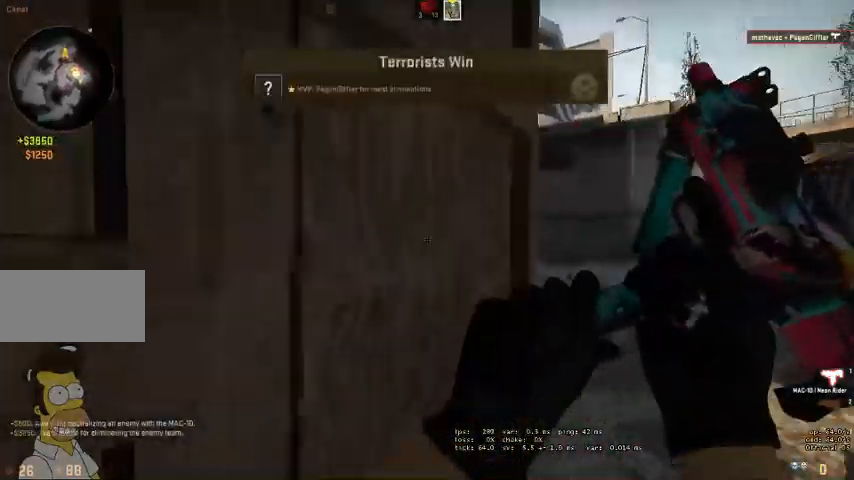
{"keys": ["w"], "mouse": [], "events": [[300, "d", "up"]]}
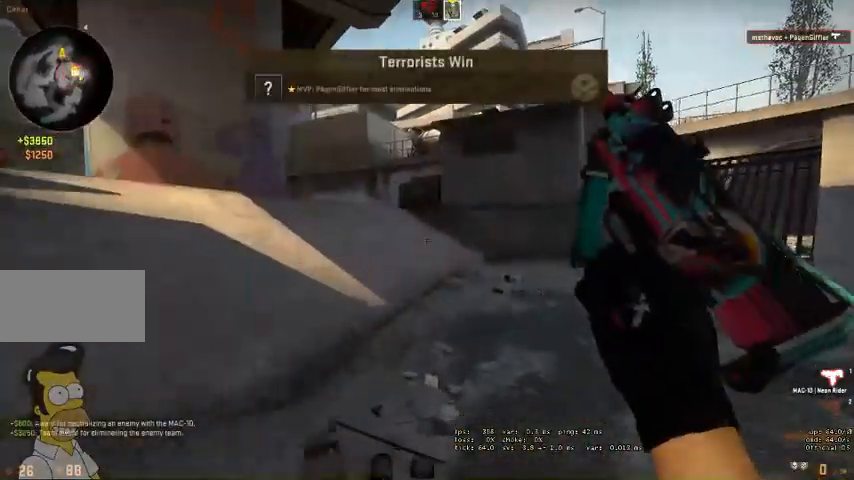
{"keys": ["w"], "mouse": [], "events": [[333, "a", "down"], [466, "a", "up"]]}
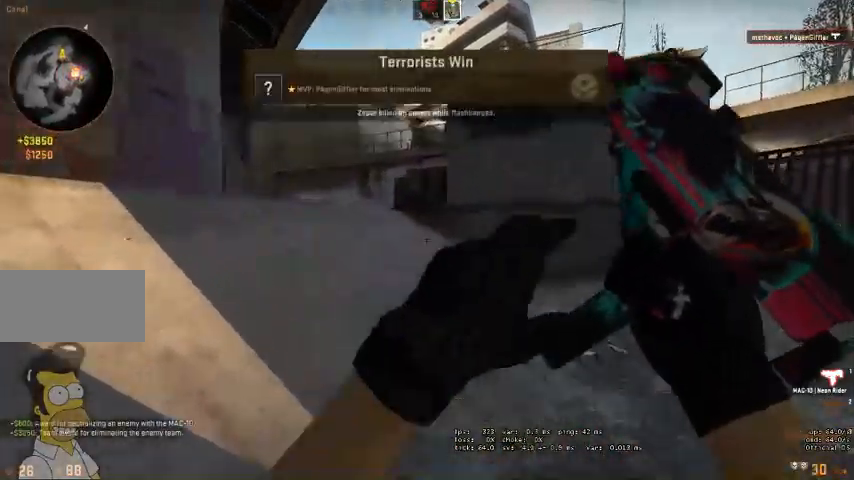
{"keys": ["w"], "mouse": [], "events": [[166, "a", "down"], [266, "a", "up"], [266, "space", "down"], [400, "space", "up"]]}
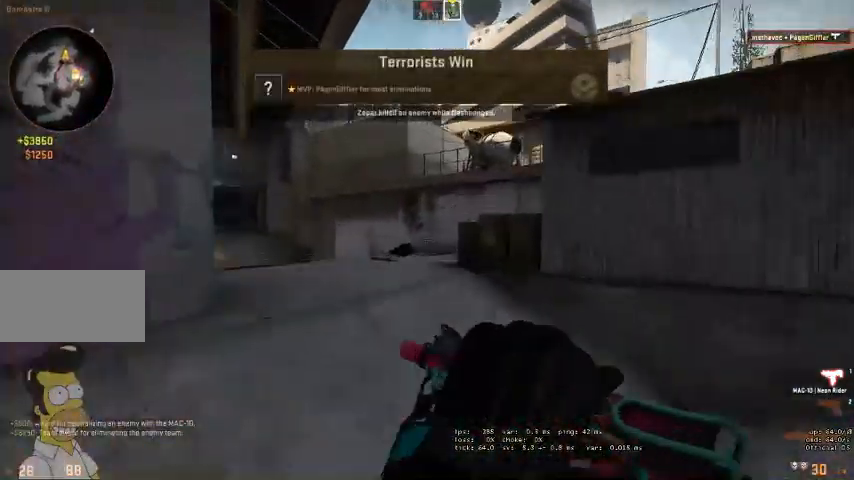
{"keys": ["w"], "mouse": [], "events": []}
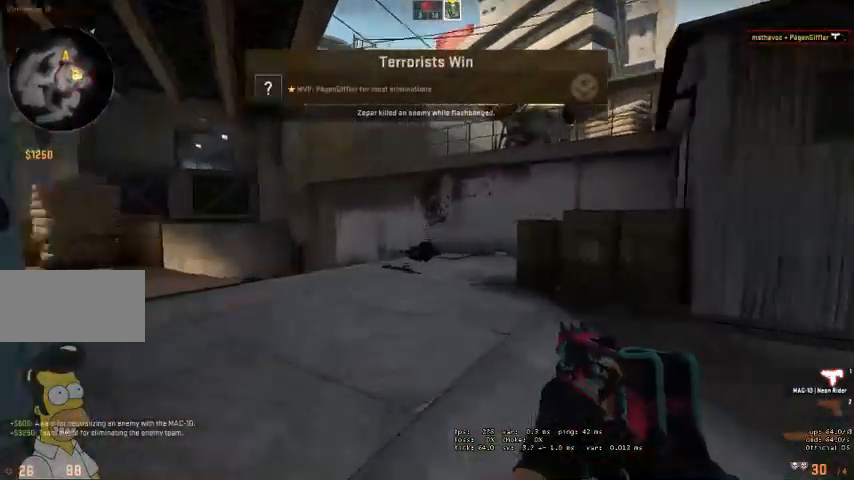
{"keys": ["w"], "mouse": [], "events": []}
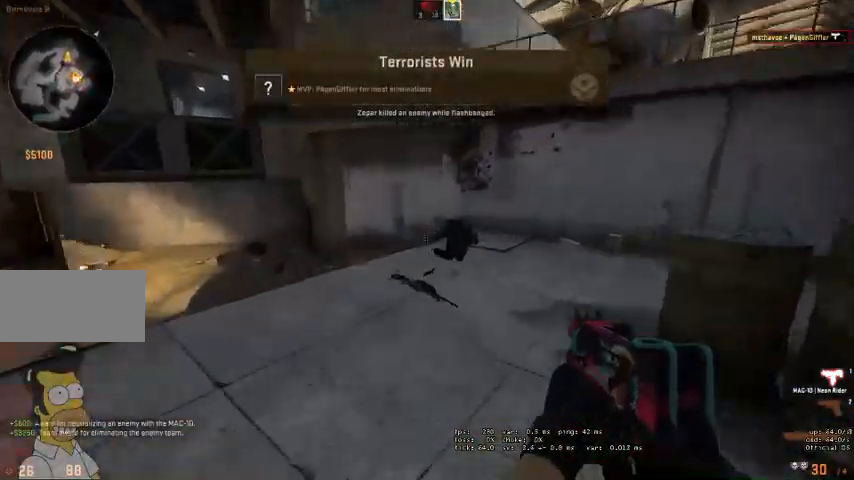
{"keys": ["w"], "mouse": [], "events": []}
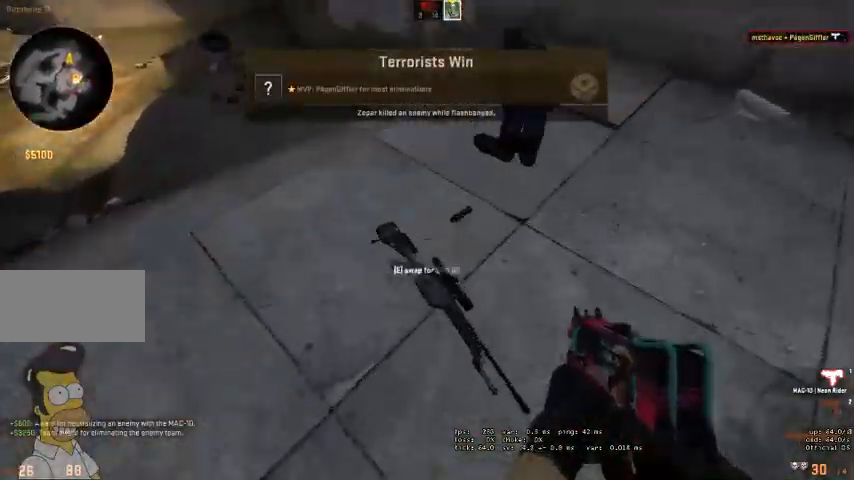
{"keys": ["a", "w"], "mouse": [], "events": [[366, "a", "down"]]}
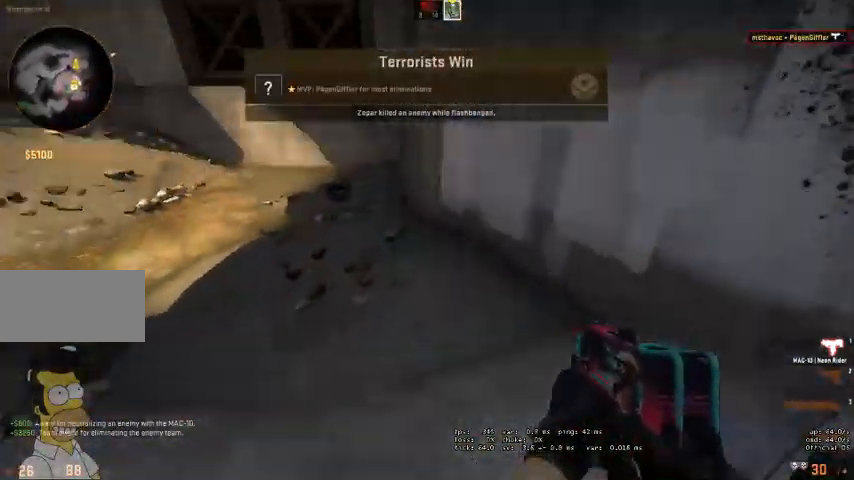
{"keys": ["ctrl", "w"], "mouse": [], "events": [[100, "a", "up"], [100, "space", "down"], [266, "space", "up"], [300, "ctrl", "down"], [300, "d", "down"], [400, "d", "up"]]}
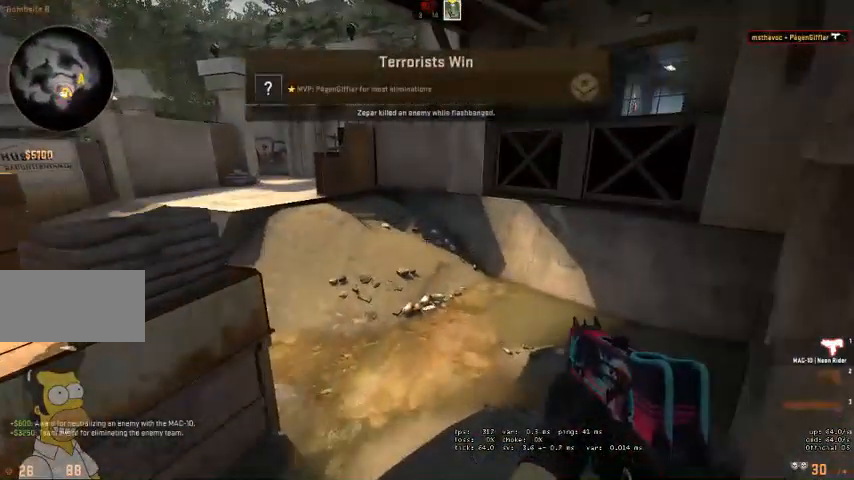
{"keys": ["e", "w"], "mouse": [], "events": [[33, "ctrl", "up"], [166, "e", "down"], [300, "e", "up"], [466, "e", "down"]]}
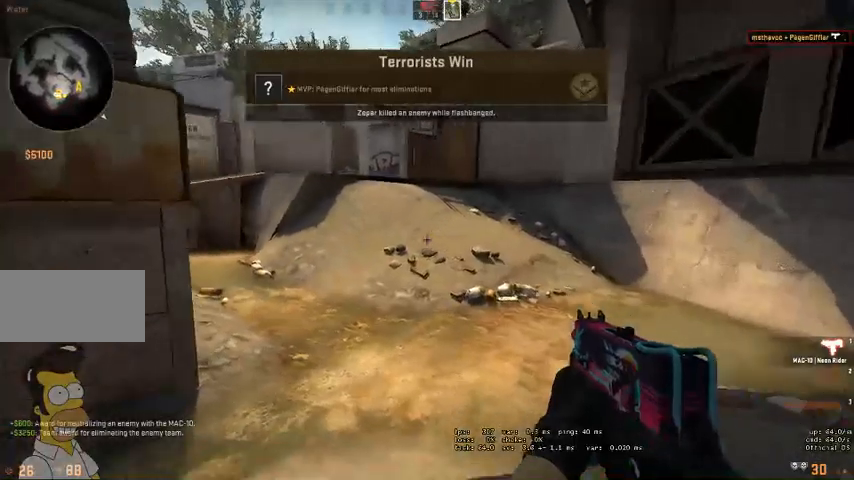
{"keys": ["w"], "mouse": [], "events": [[66, "e", "up"]]}
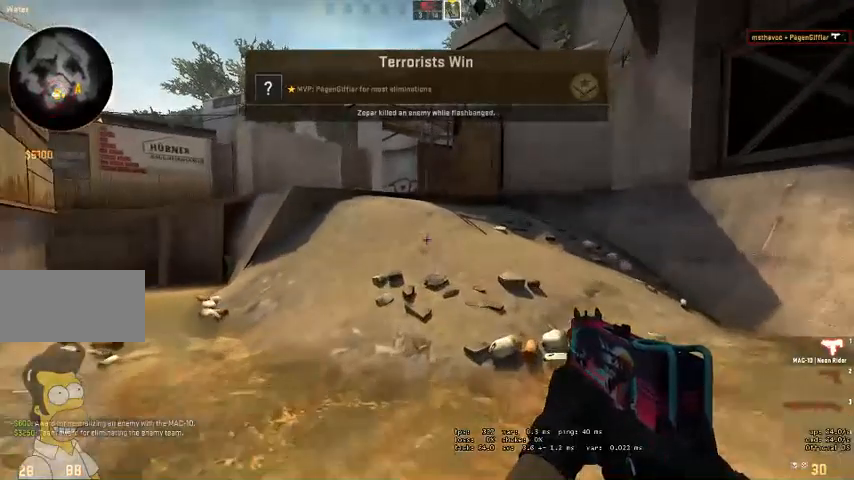
{"keys": ["w"], "mouse": [], "events": []}
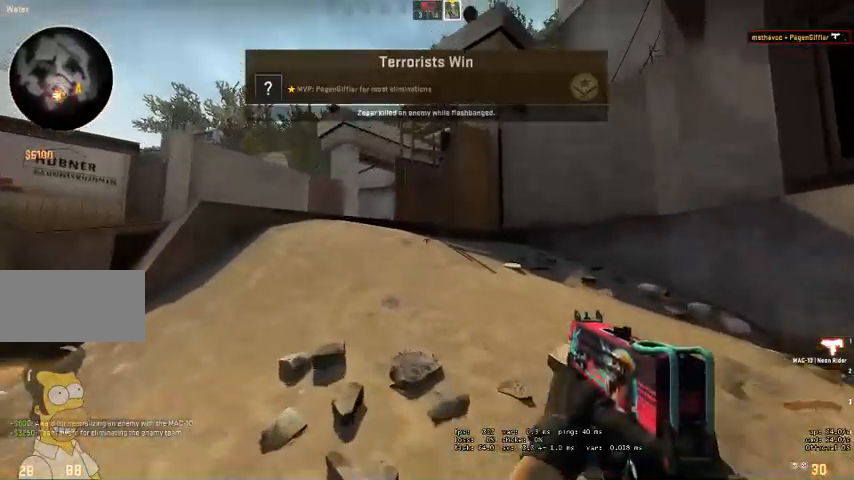
{"keys": ["w"], "mouse": [], "events": []}
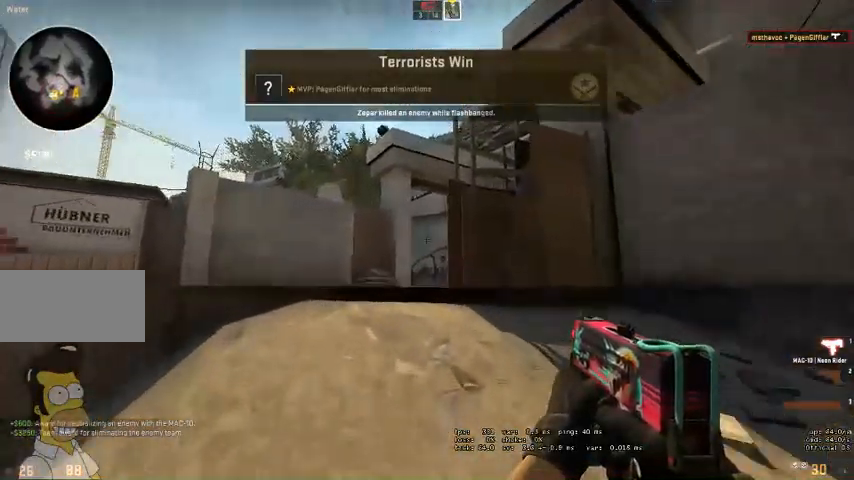
{"keys": ["w"], "mouse": [], "events": [[366, "q", "down"], [366, "space", "down"], [433, "q", "up"], [500, "space", "up"]]}
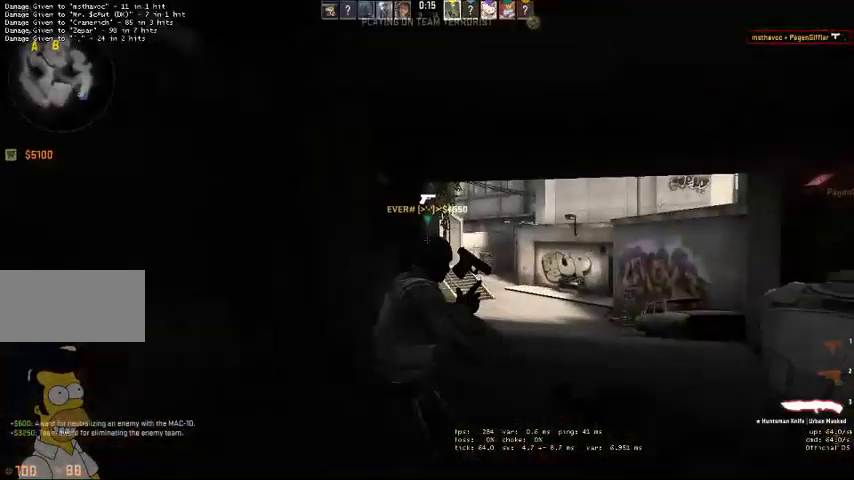
{"keys": ["w"], "mouse": [], "events": []}
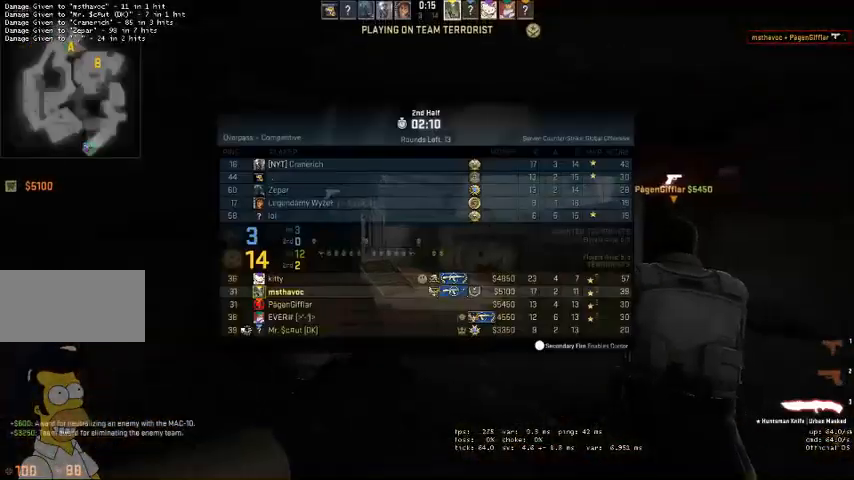
{"keys": [], "mouse": [], "events": [[166, "w", "up"]]}
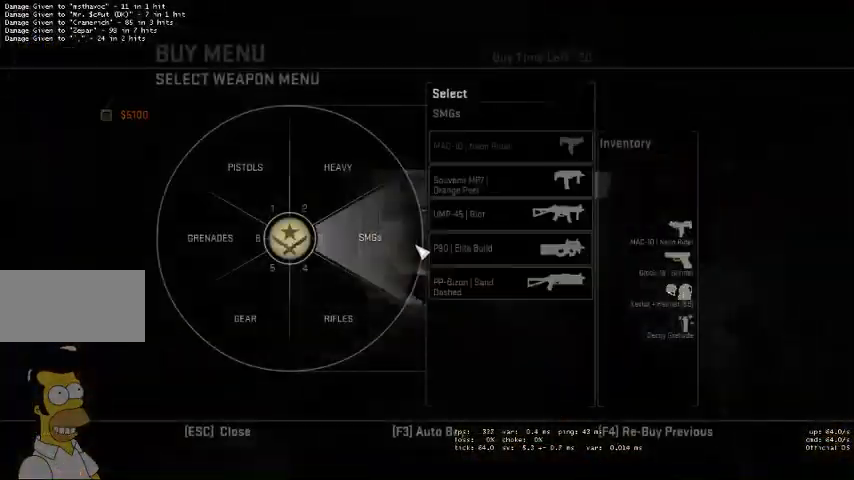
{"keys": [], "mouse": [], "events": [[300, "mouse_left", "down"], [400, "mouse_left", "up"]]}
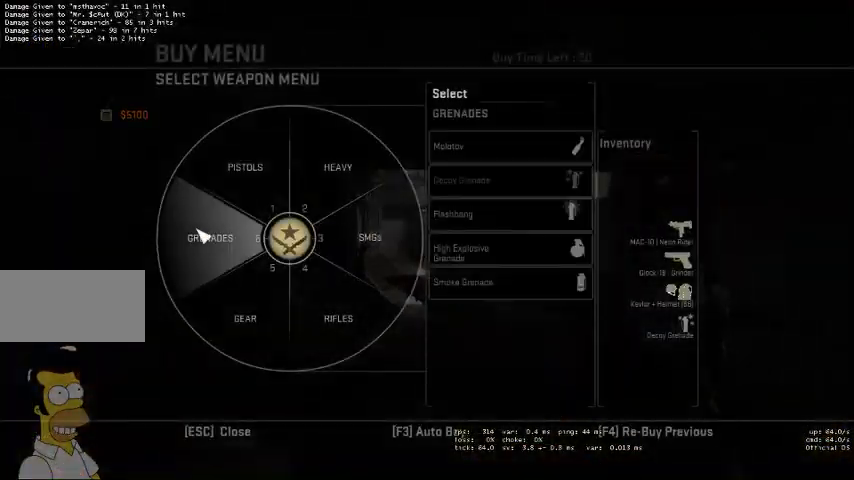
{"keys": [], "mouse": [], "events": [[100, "mouse_left", "down"], [166, "mouse_left", "up"]]}
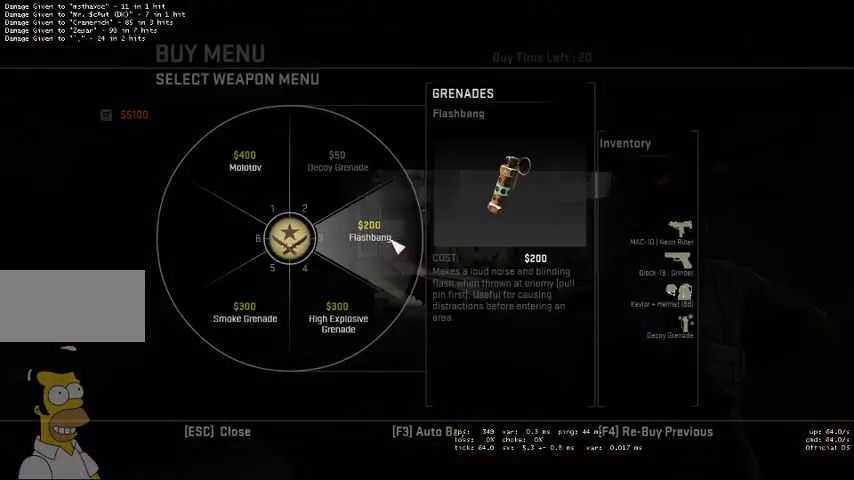
{"keys": [], "mouse": [], "events": [[33, "mouse_left", "down"], [100, "mouse_left", "up"], [300, "mouse_left", "down"], [400, "mouse_left", "up"]]}
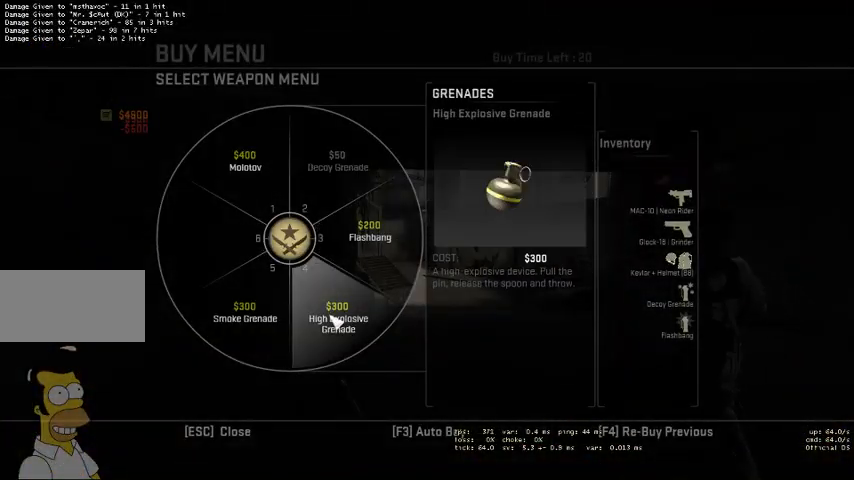
{"keys": [], "mouse": [], "events": [[366, "mouse_left", "down"], [433, "mouse_left", "up"]]}